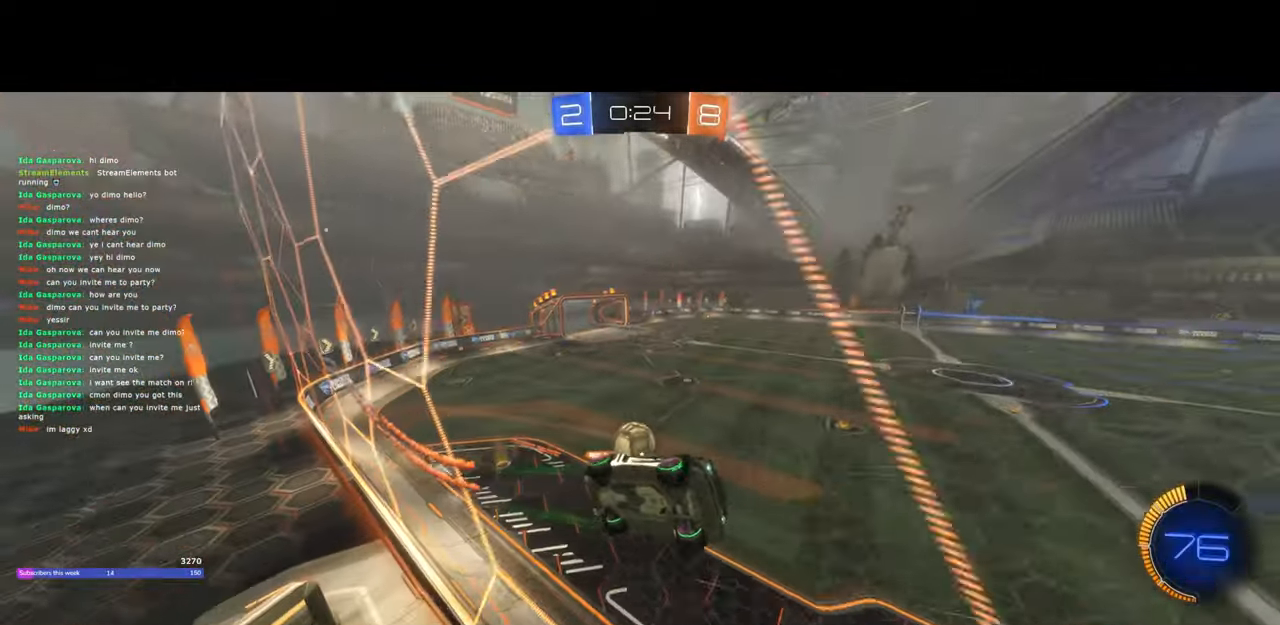
Gameplay with keyboard and mouse; each line is a JSON object with the keys and mouse buttons held at the frame after it. "events" lists presses ("down") and releases ("up") of "a", "ctrl", "d", "e", "q", "s", "shift", "space", "w", "mouse_left", "mouse_wheel", "mouse_right", "mouse_mb4" and "mouse_mb5" between this image and that frame as [ms after this image, input, new state], when the widget could be followed in between. "mouse_left", "mouse_wheel", "mouse_right", "mouse_mb4", "mouse_mb5" = the "left", "wheel", "right", "mb4", "mb5" buttons of the "mouse" list. No other keys are recorded. "wheel" means that the mouse wheel is clicked or scrolled. Mouse movement is not recorded.
{"keys": ["w"], "mouse": [], "events": [[317, "a", "up"]]}
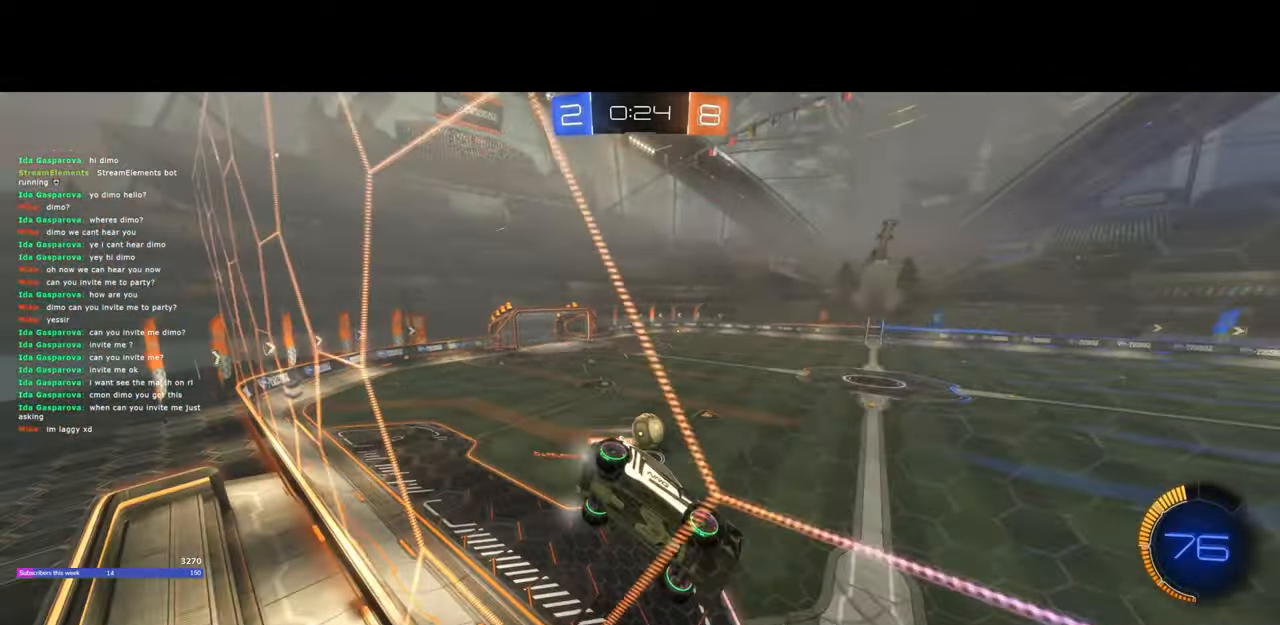
{"keys": ["w"], "mouse": ["left"], "events": [[17, "mouse_left", "down"], [50, "d", "down"], [150, "d", "up"], [267, "a", "down"], [417, "a", "up"]]}
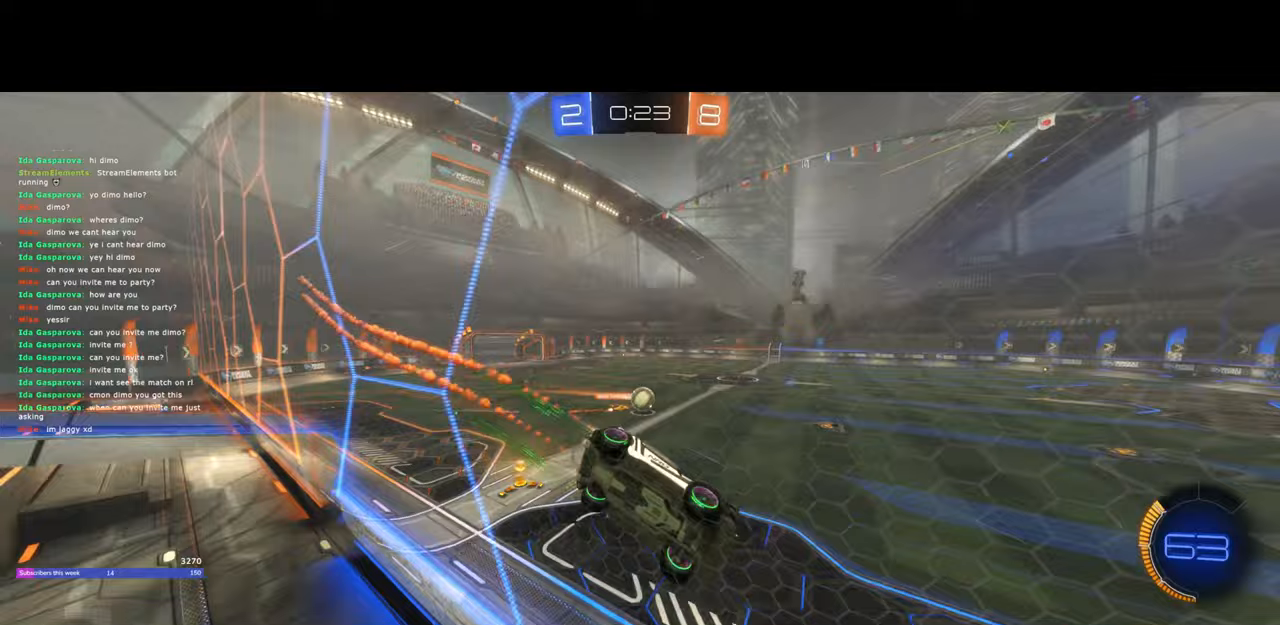
{"keys": ["a", "w"], "mouse": ["left"], "events": [[483, "a", "down"]]}
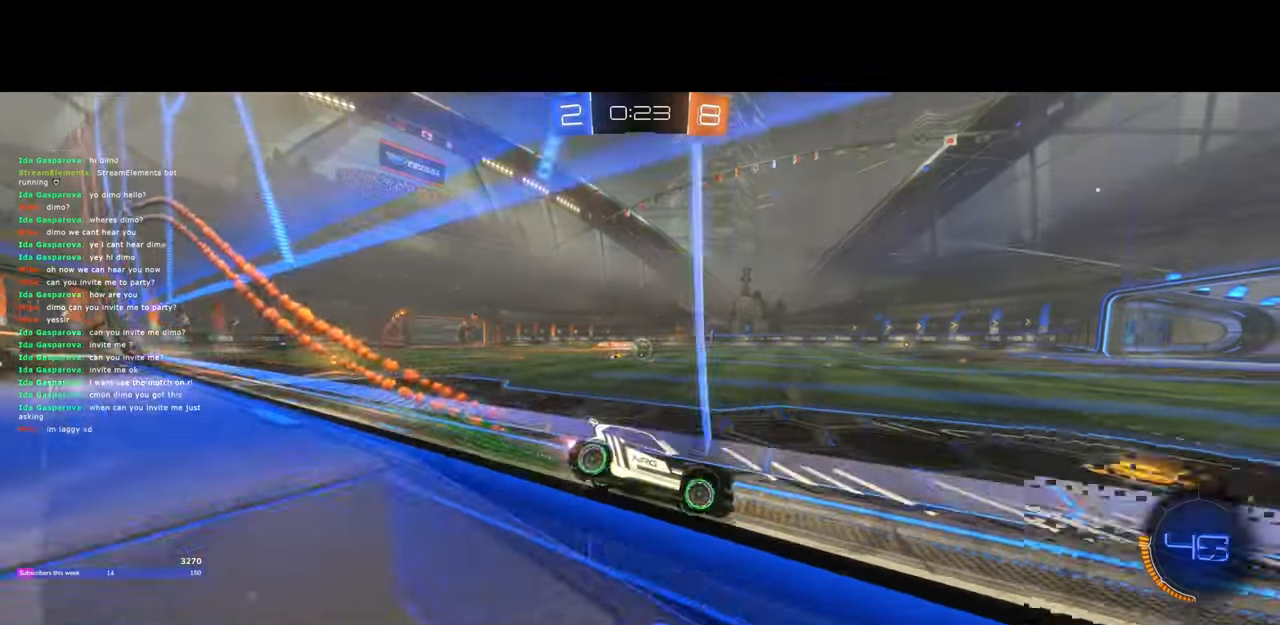
{"keys": ["e", "w"], "mouse": ["left", "right"], "events": [[450, "a", "up"], [450, "e", "down"], [450, "mouse_right", "down"]]}
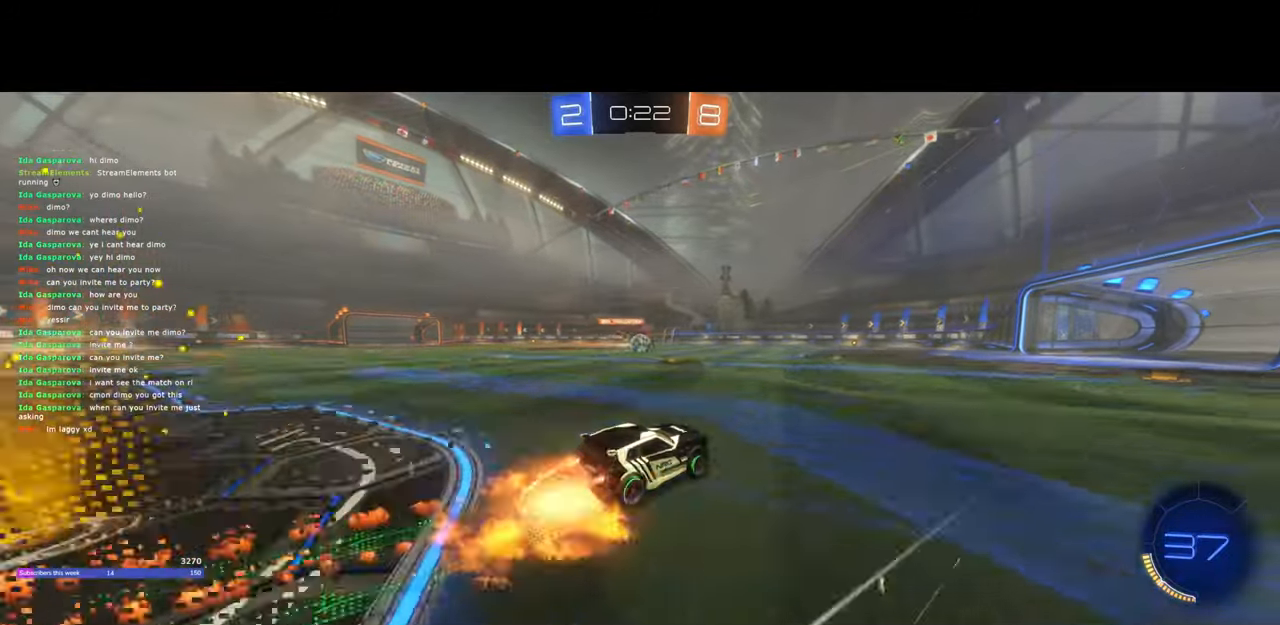
{"keys": [], "mouse": [], "events": [[67, "mouse_left", "up"], [100, "mouse_right", "up"], [133, "mouse_right", "down"], [333, "mouse_right", "up"], [383, "w", "up"], [433, "e", "up"]]}
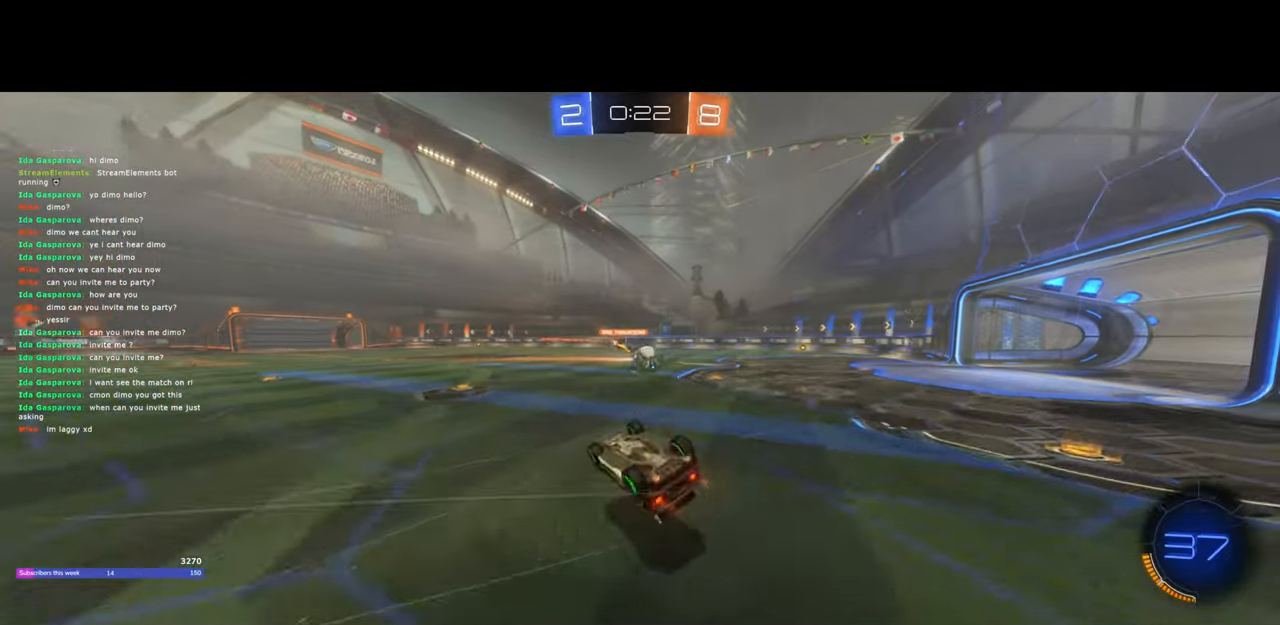
{"keys": [], "mouse": ["left"], "events": [[50, "d", "down"], [117, "w", "down"], [150, "w", "up"], [250, "d", "up"], [367, "mouse_left", "down"], [417, "a", "down"], [450, "a", "up"]]}
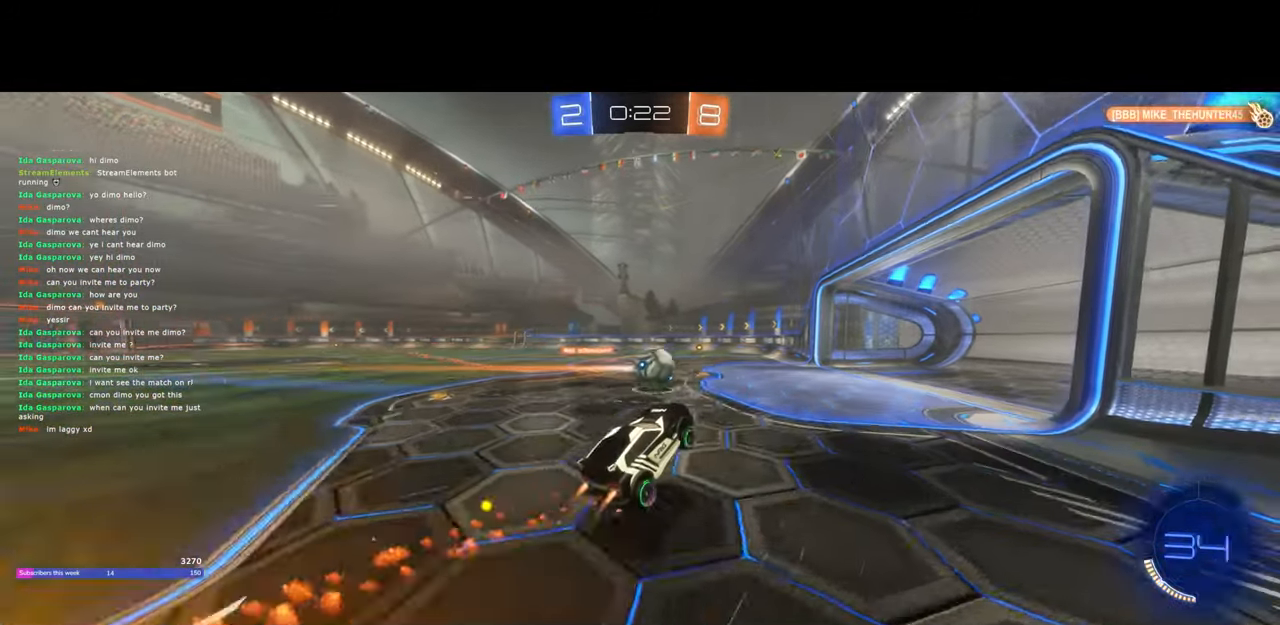
{"keys": [], "mouse": ["left"], "events": []}
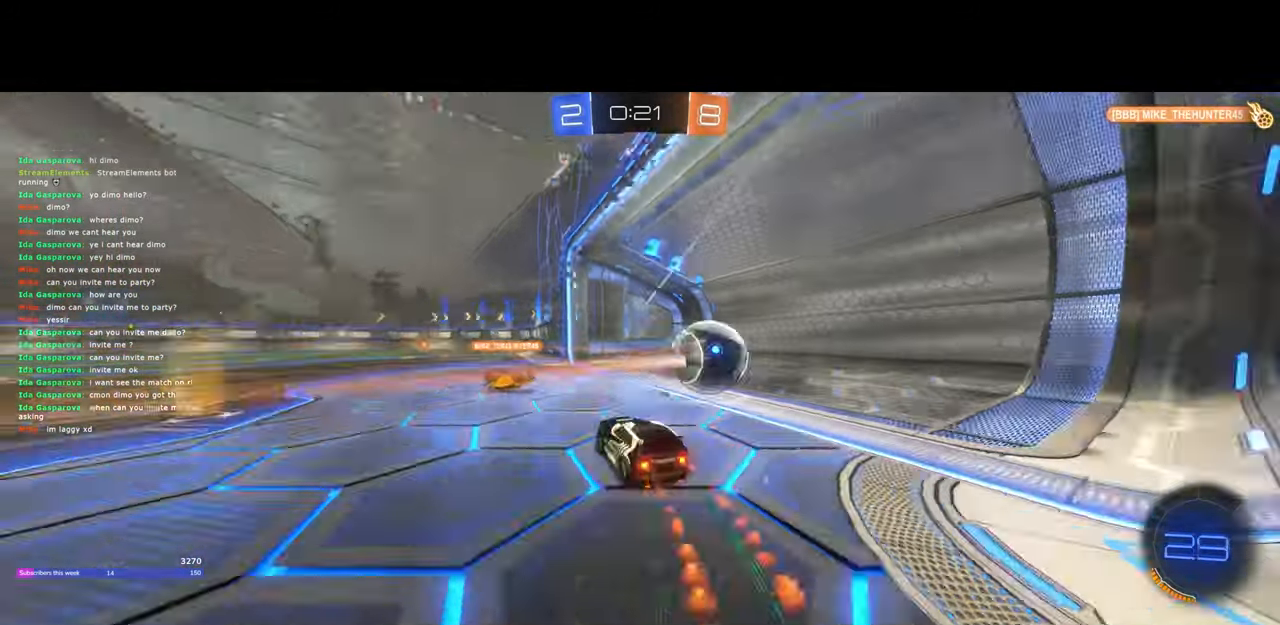
{"keys": [], "mouse": [], "events": [[17, "mouse_right", "down"], [83, "mouse_left", "up"], [117, "mouse_right", "up"], [167, "mouse_right", "down"], [250, "mouse_right", "up"], [300, "mouse_right", "down"], [400, "mouse_right", "up"]]}
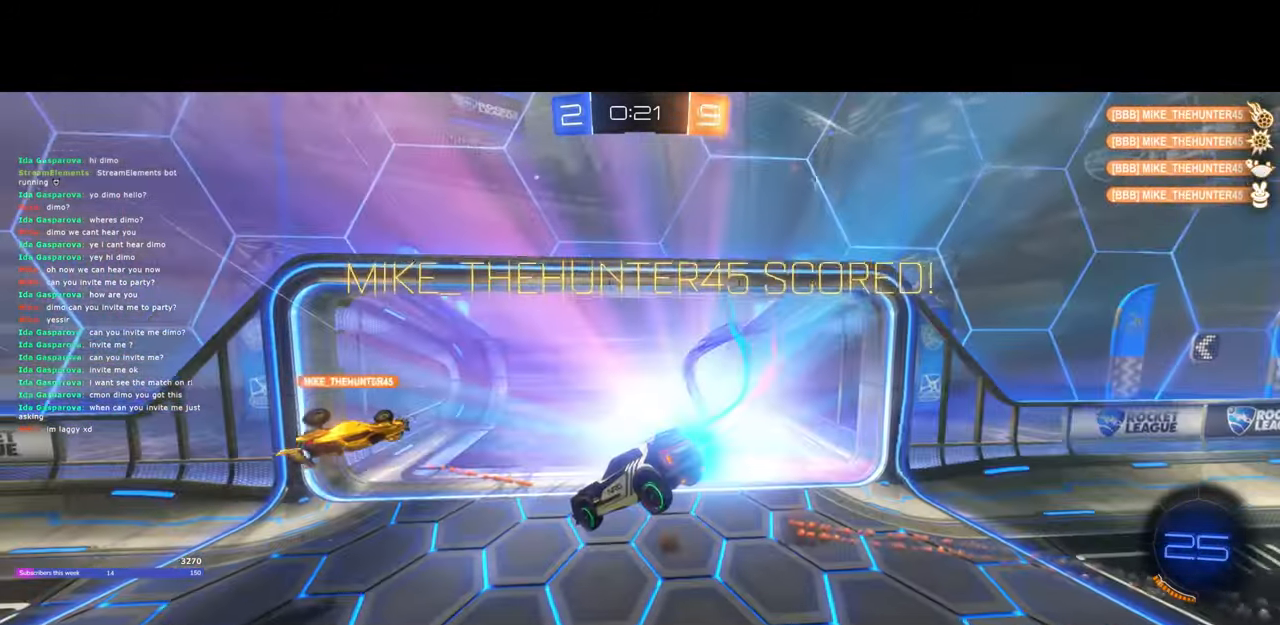
{"keys": [], "mouse": [], "events": []}
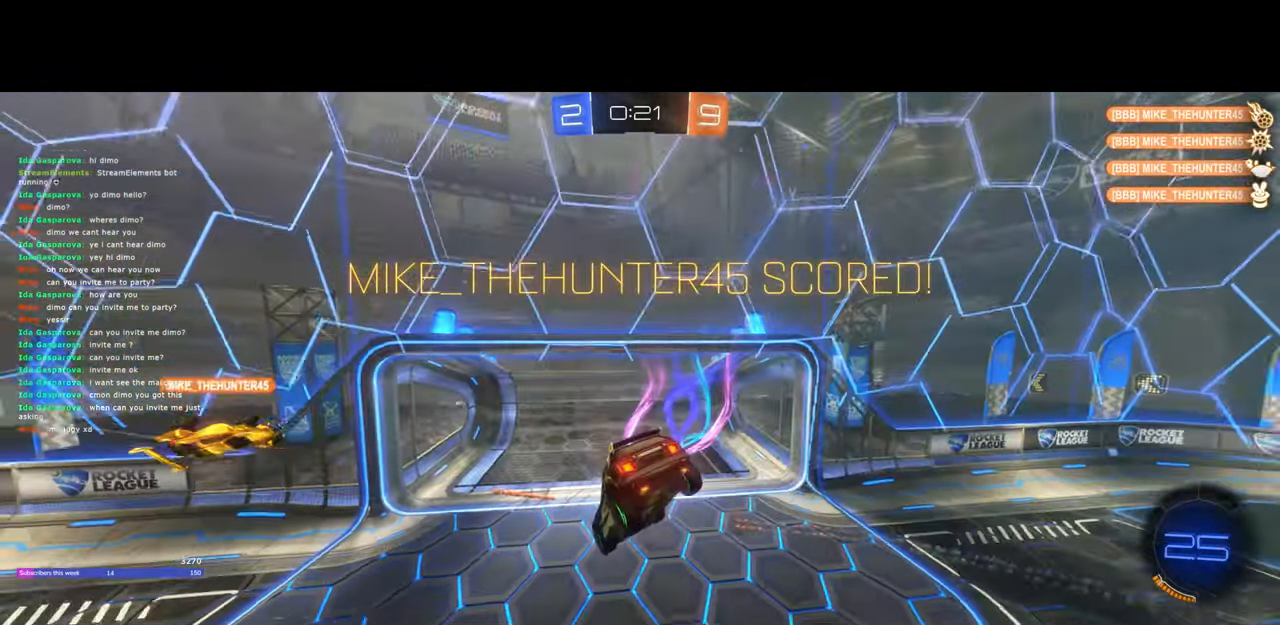
{"keys": [], "mouse": [], "events": []}
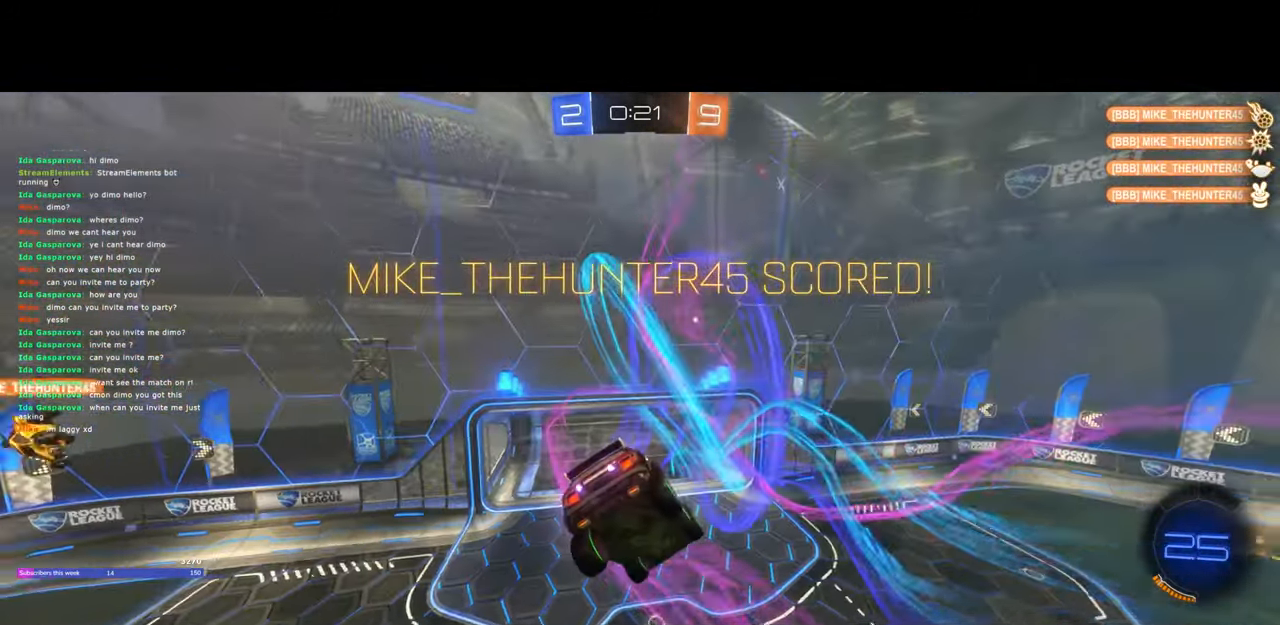
{"keys": [], "mouse": [], "events": []}
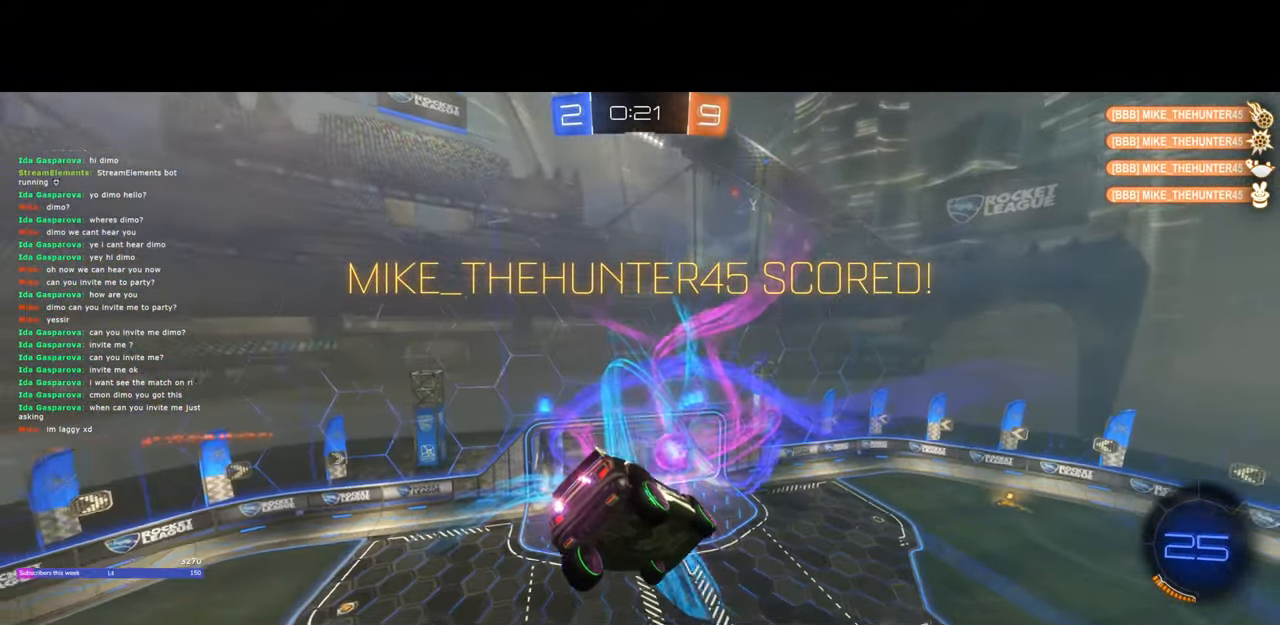
{"keys": [], "mouse": [], "events": []}
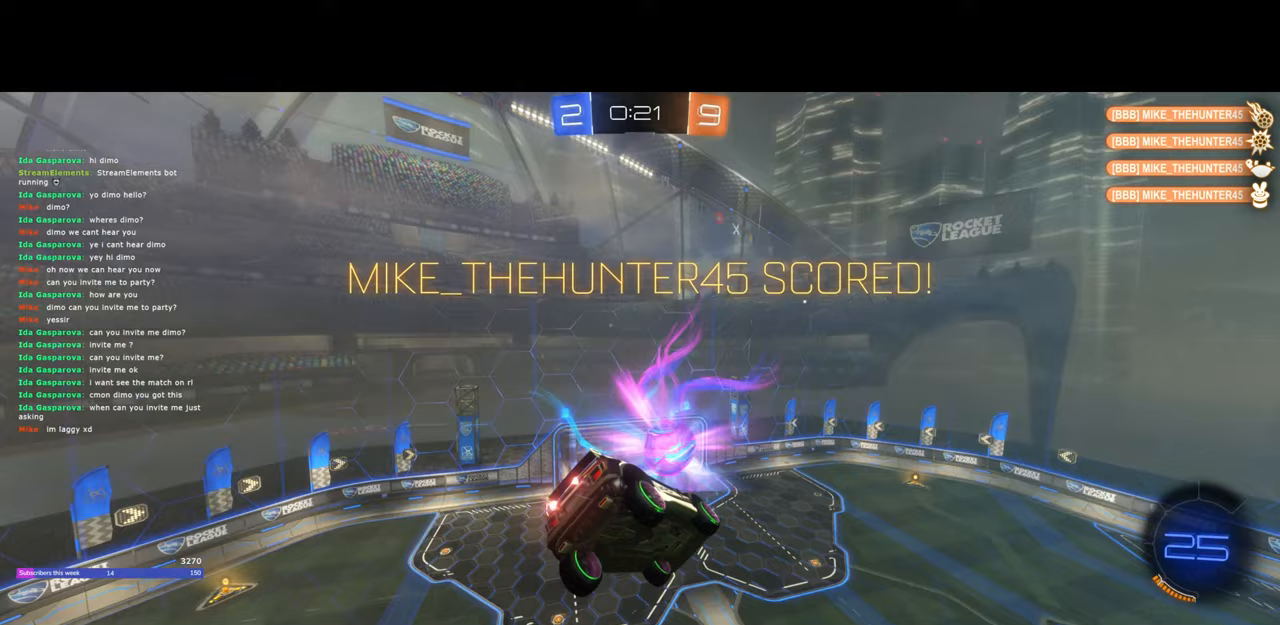
{"keys": [], "mouse": [], "events": []}
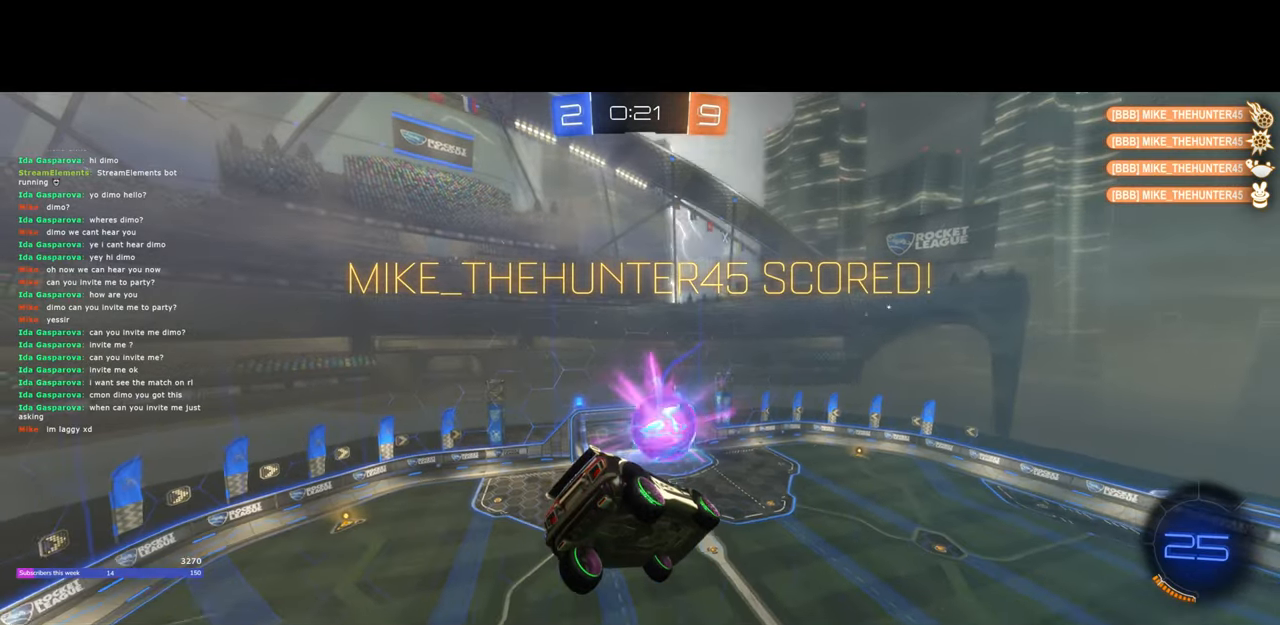
{"keys": [], "mouse": [], "events": []}
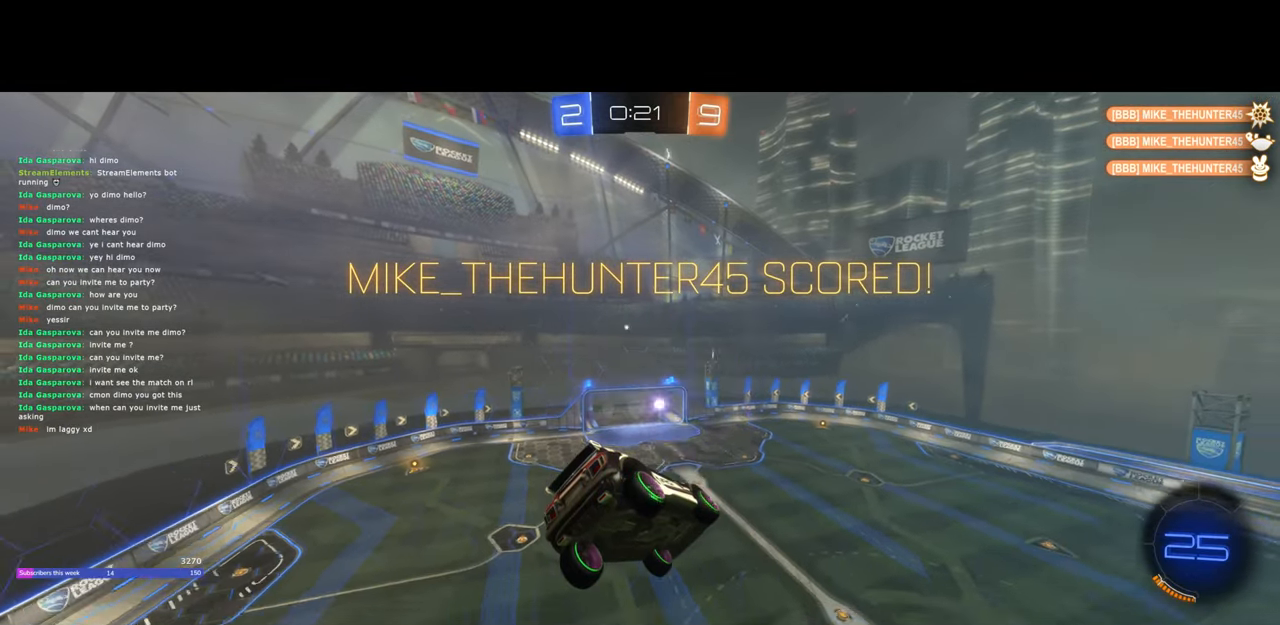
{"keys": [], "mouse": [], "events": []}
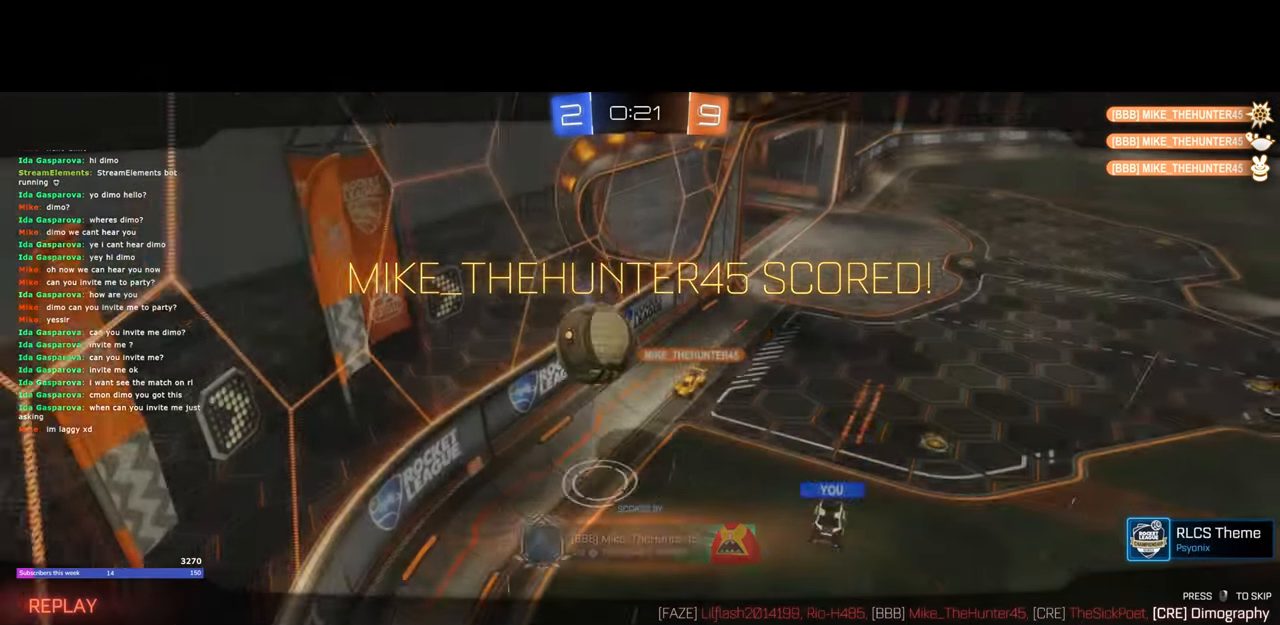
{"keys": [], "mouse": [], "events": []}
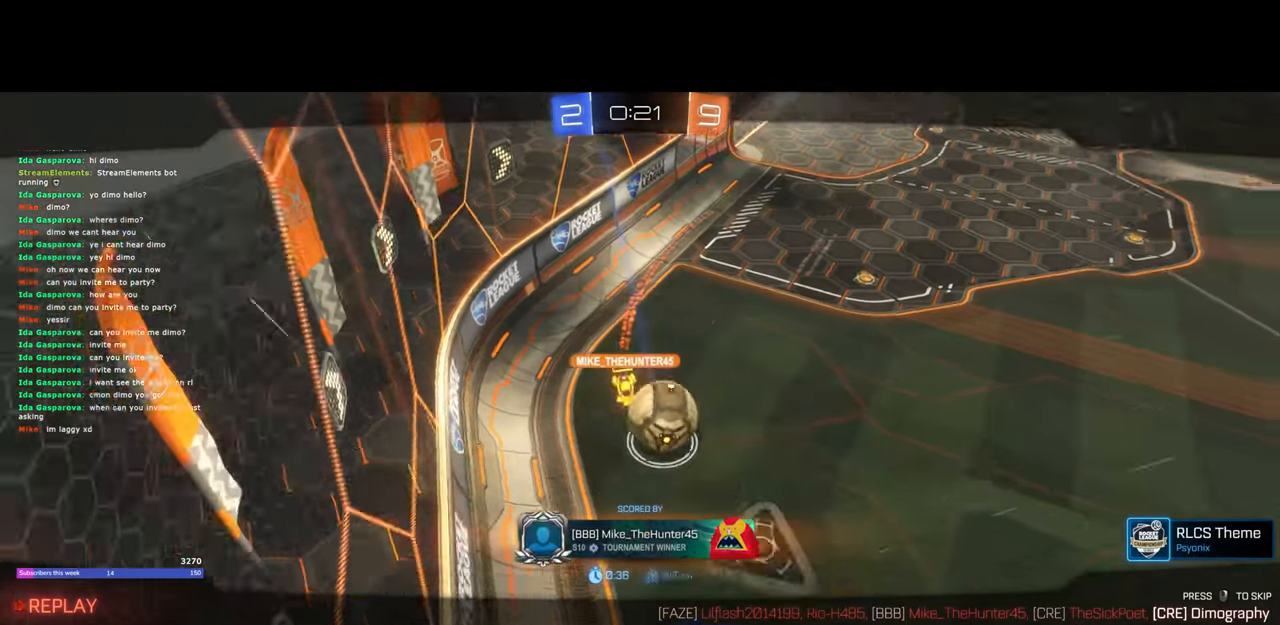
{"keys": [], "mouse": [], "events": []}
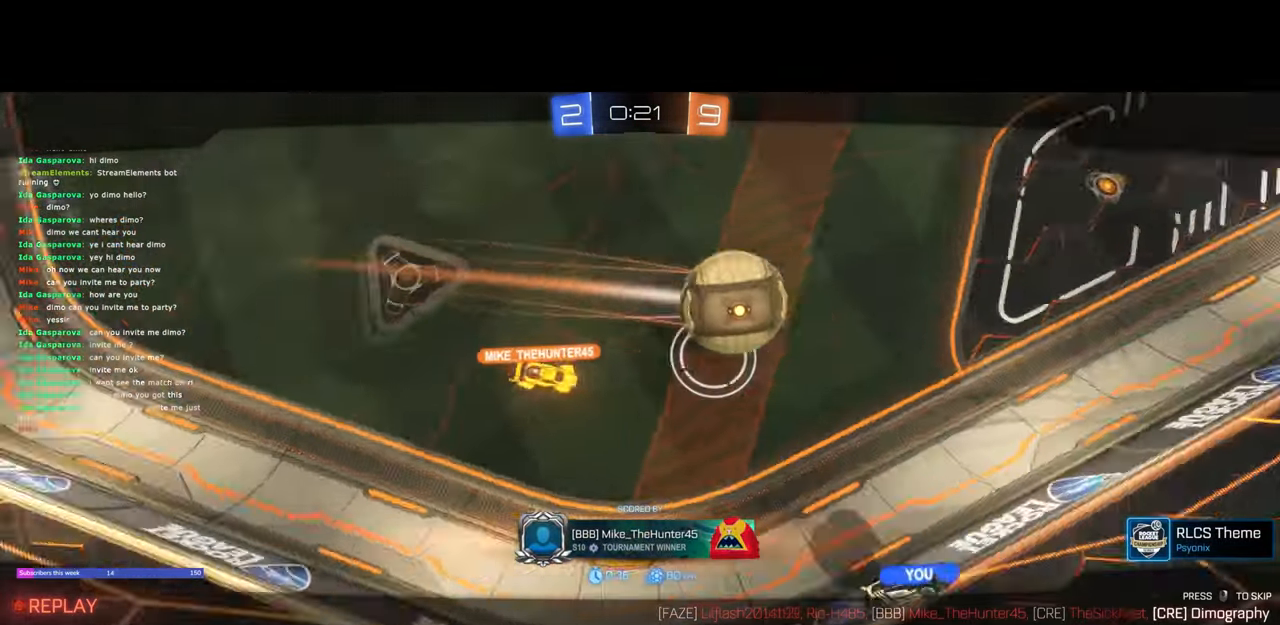
{"keys": [], "mouse": [], "events": [[117, "mouse_right", "down"], [233, "mouse_right", "up"]]}
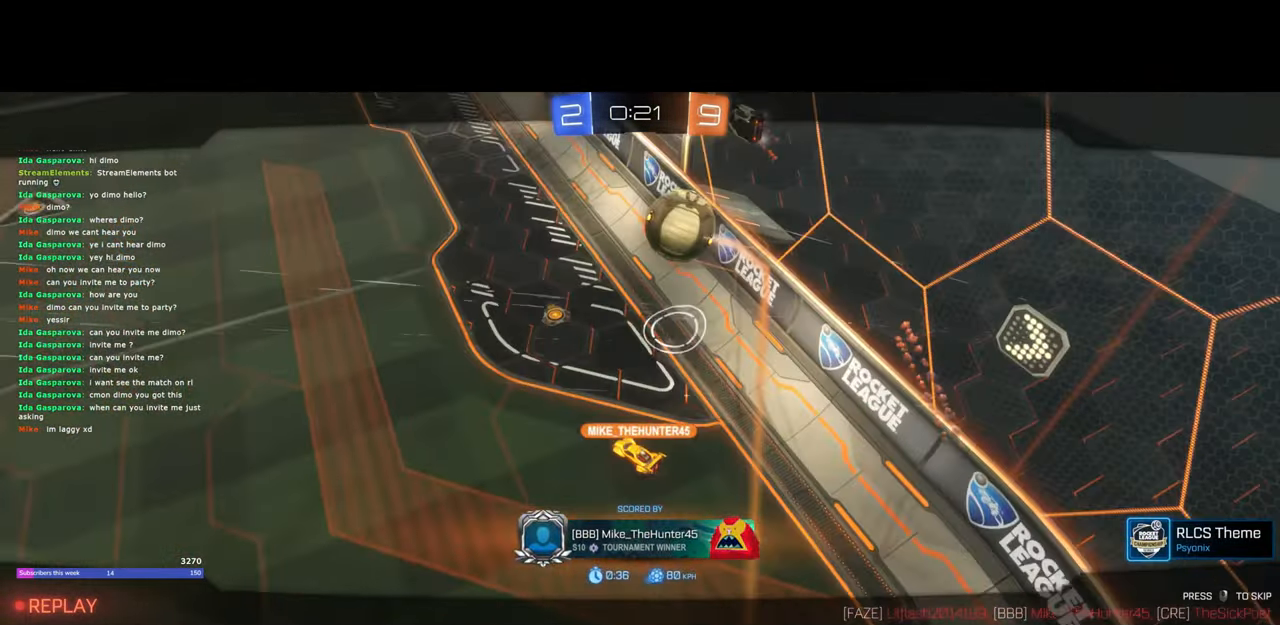
{"keys": [], "mouse": [], "events": []}
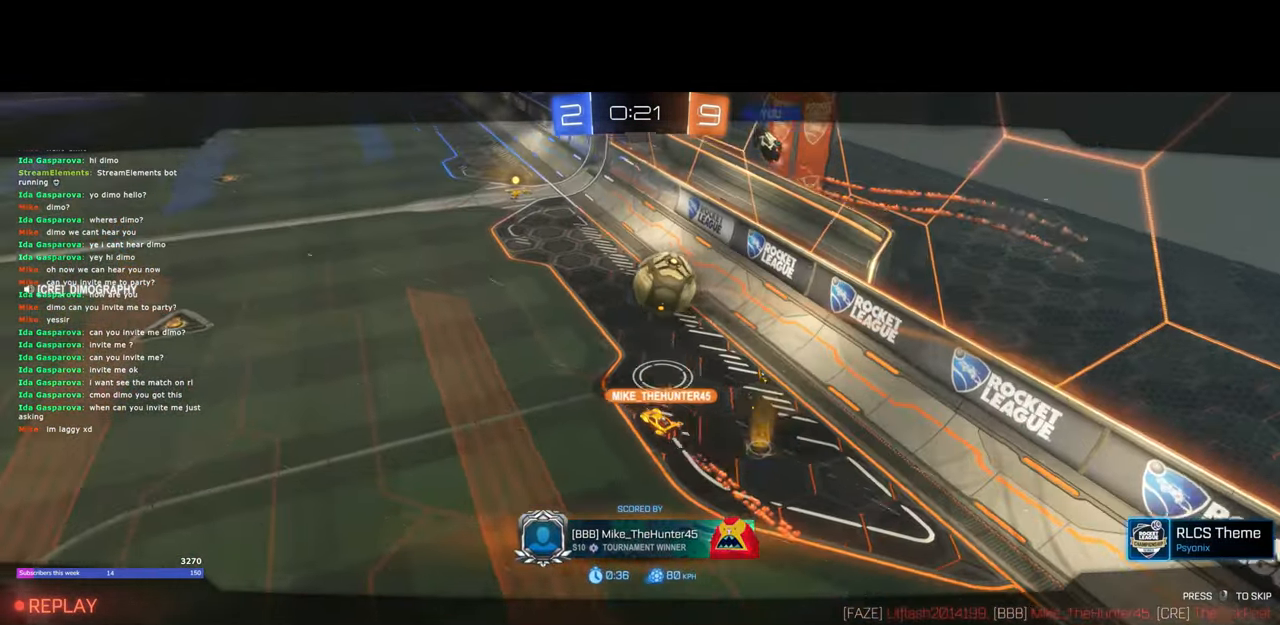
{"keys": [], "mouse": [], "events": []}
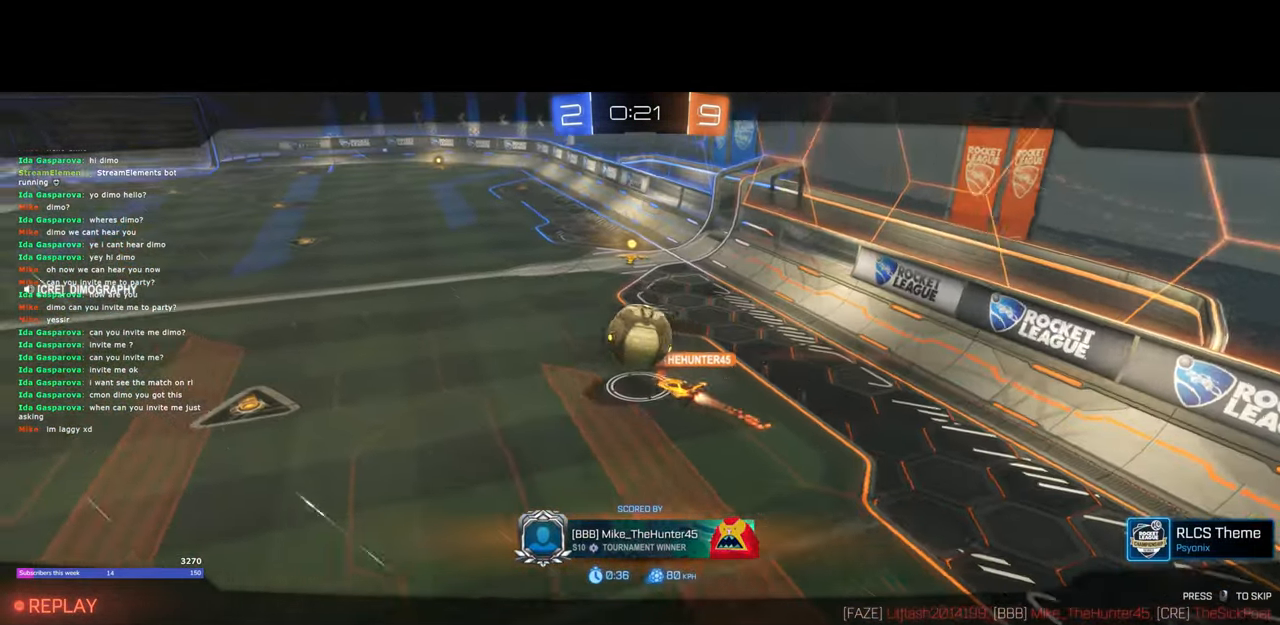
{"keys": [], "mouse": [], "events": []}
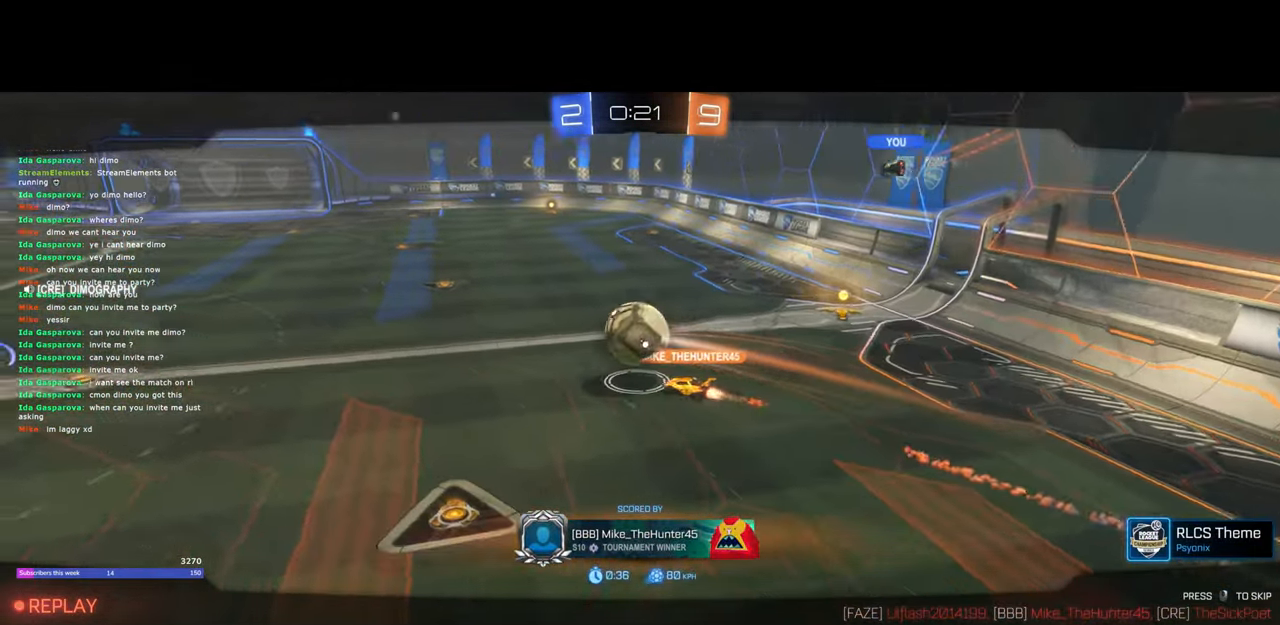
{"keys": [], "mouse": [], "events": []}
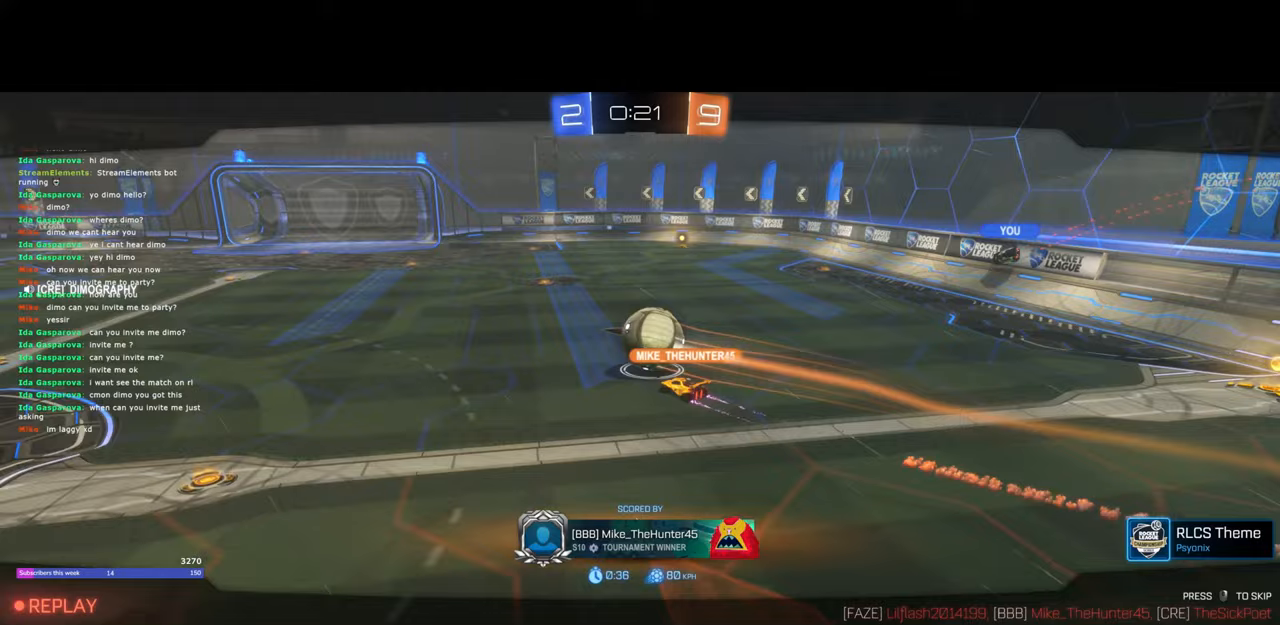
{"keys": [], "mouse": [], "events": []}
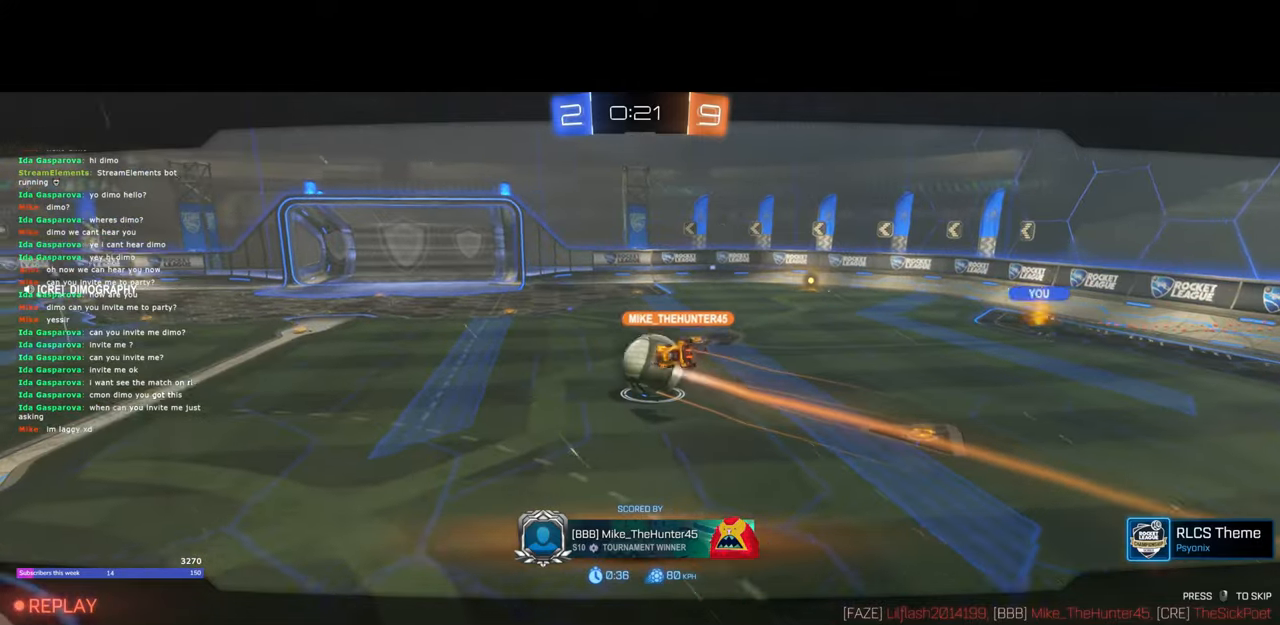
{"keys": [], "mouse": [], "events": []}
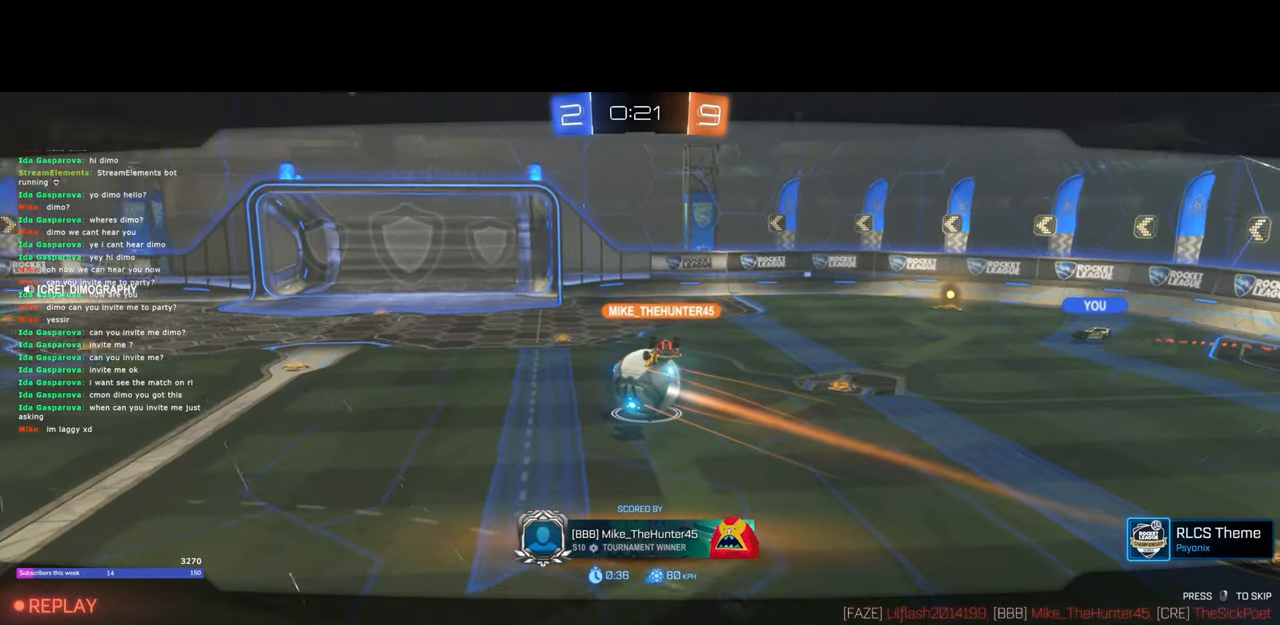
{"keys": [], "mouse": [], "events": []}
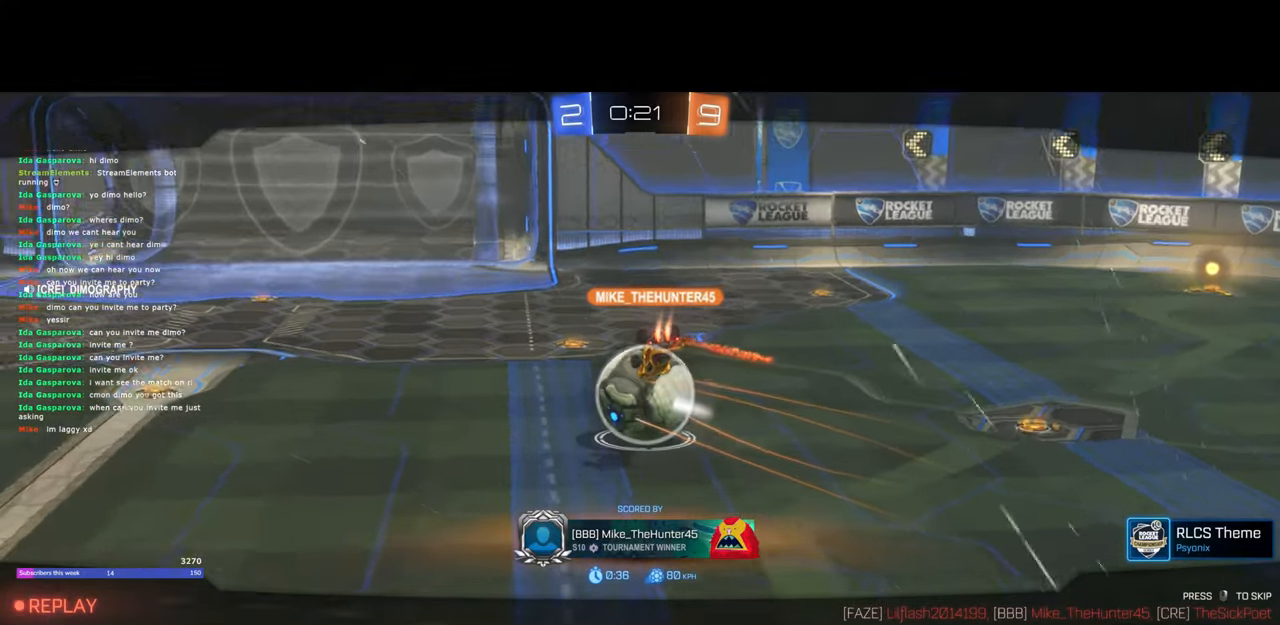
{"keys": [], "mouse": [], "events": []}
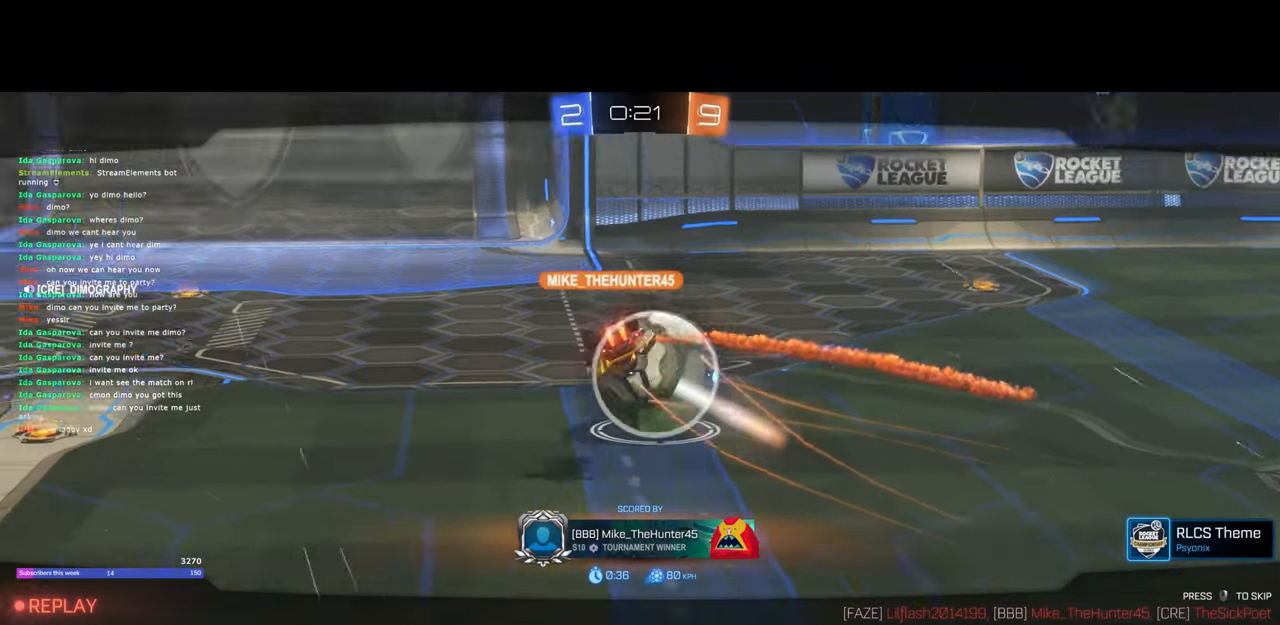
{"keys": [], "mouse": [], "events": []}
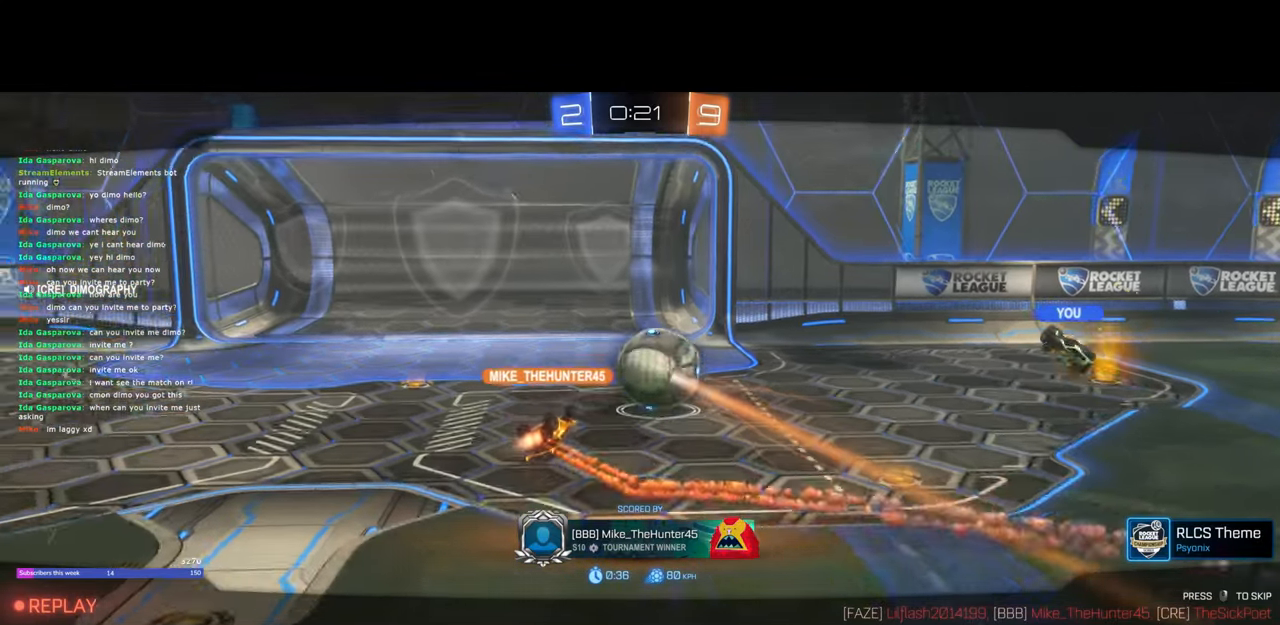
{"keys": [], "mouse": [], "events": []}
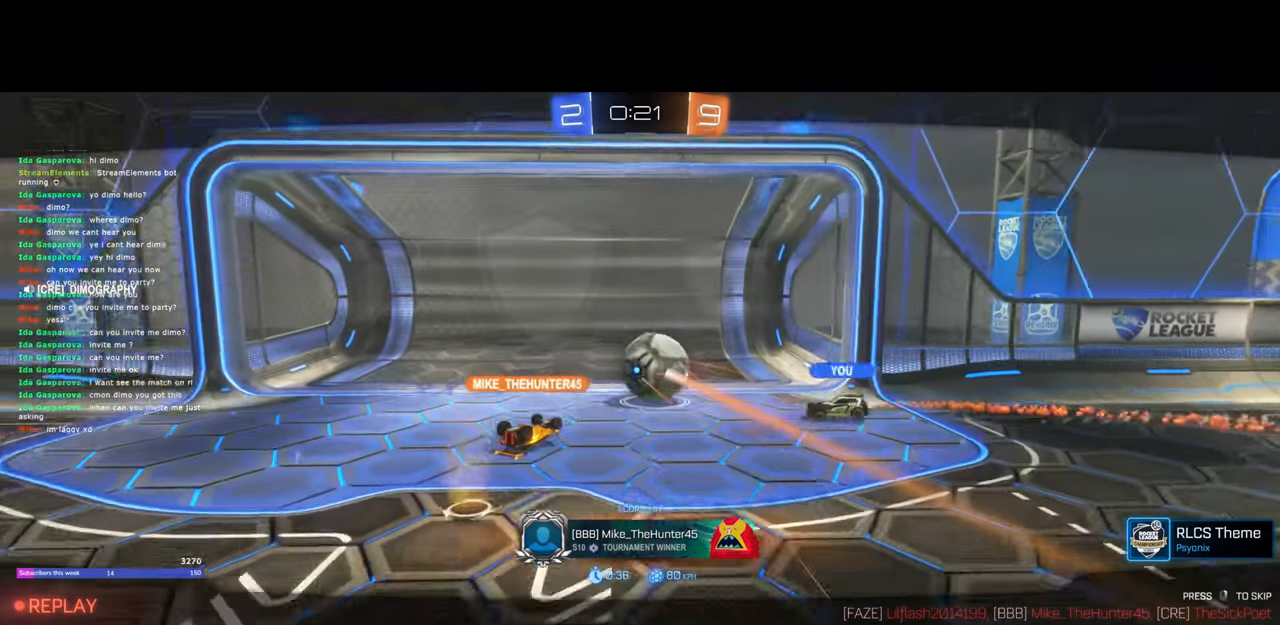
{"keys": [], "mouse": [], "events": [[150, "mouse_right", "down"], [250, "mouse_right", "up"]]}
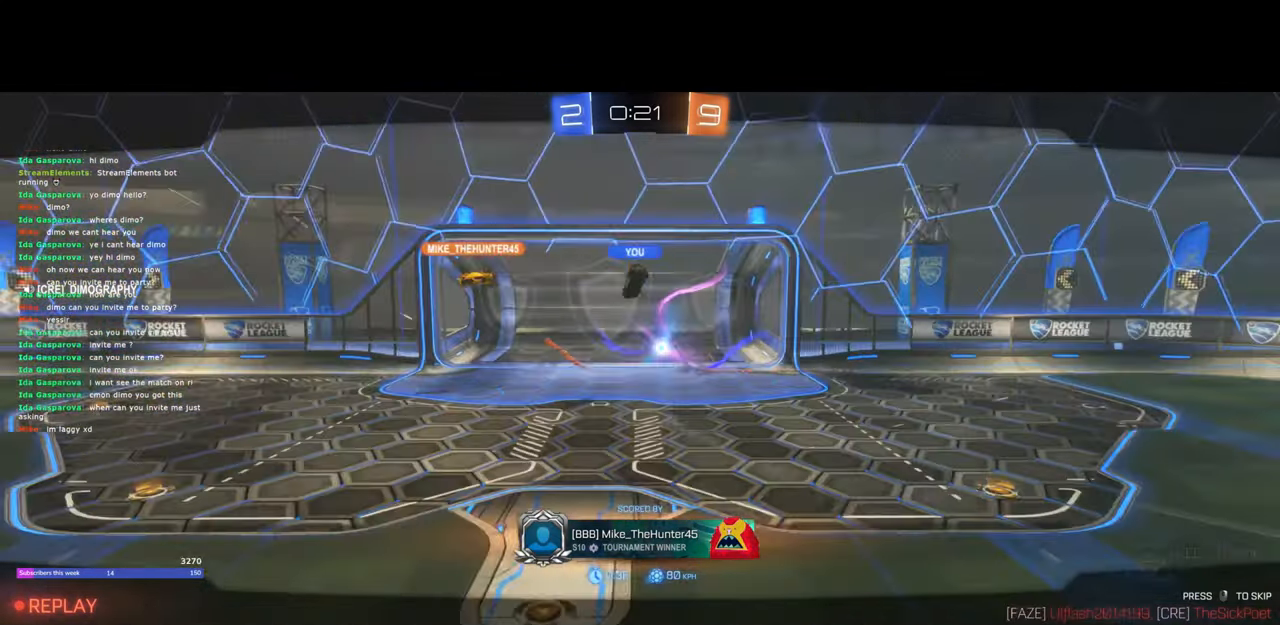
{"keys": [], "mouse": [], "events": [[350, "mouse_right", "down"], [450, "mouse_right", "up"]]}